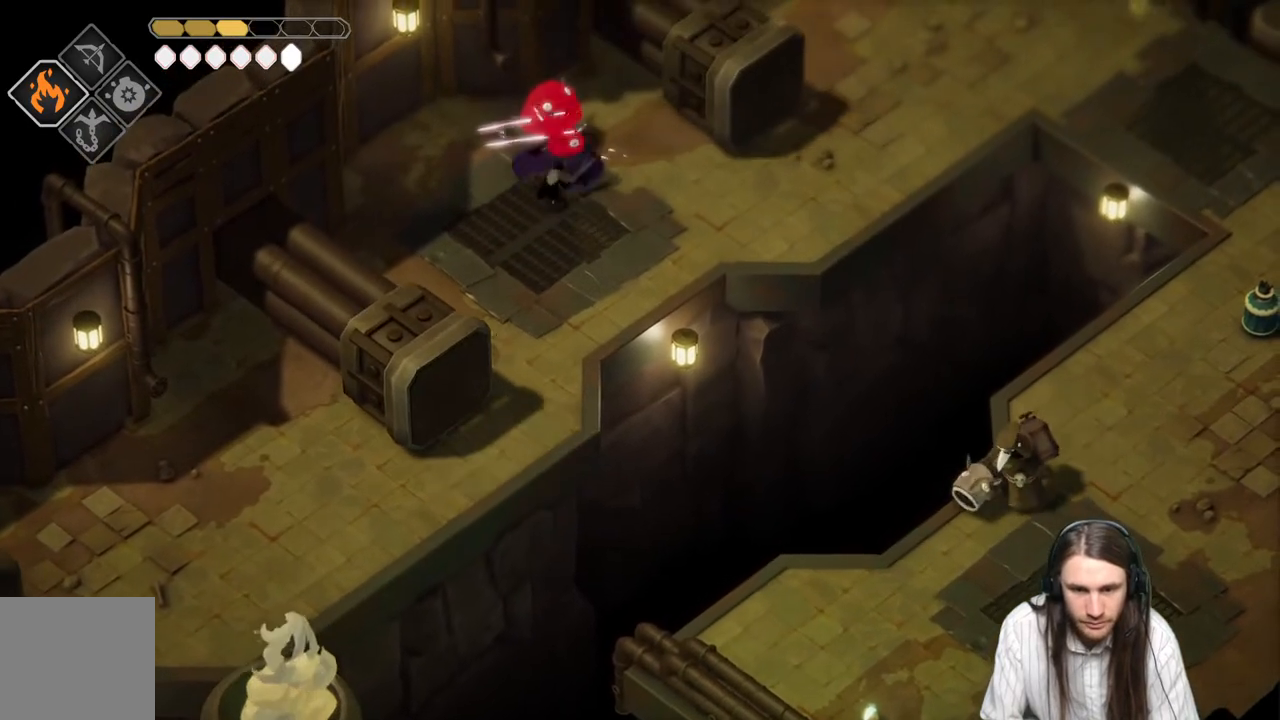
Gameplay with a controller (Xbox layout); each line is a JSON object with the inputs held at the frame after it. "events" lists button and stick changes between this image and that frame as [ms after this image, input, new state], when the widget could be followed in between.
{"buttons": [], "left_stick": "down", "right_stick": "center", "events": [[83, "L1", "down"], [150, "L1", "up"], [283, "left_stick", "center"], [383, "left_stick", "down"]]}
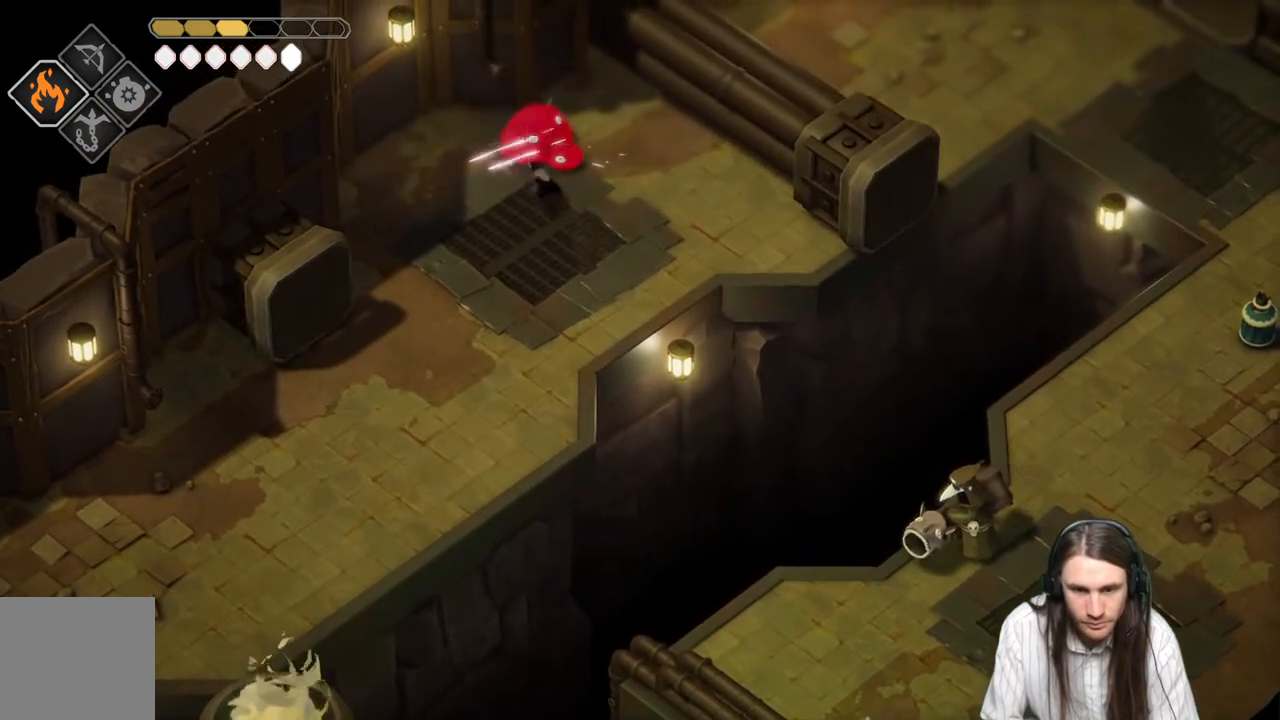
{"buttons": [], "left_stick": "down", "right_stick": "center", "events": []}
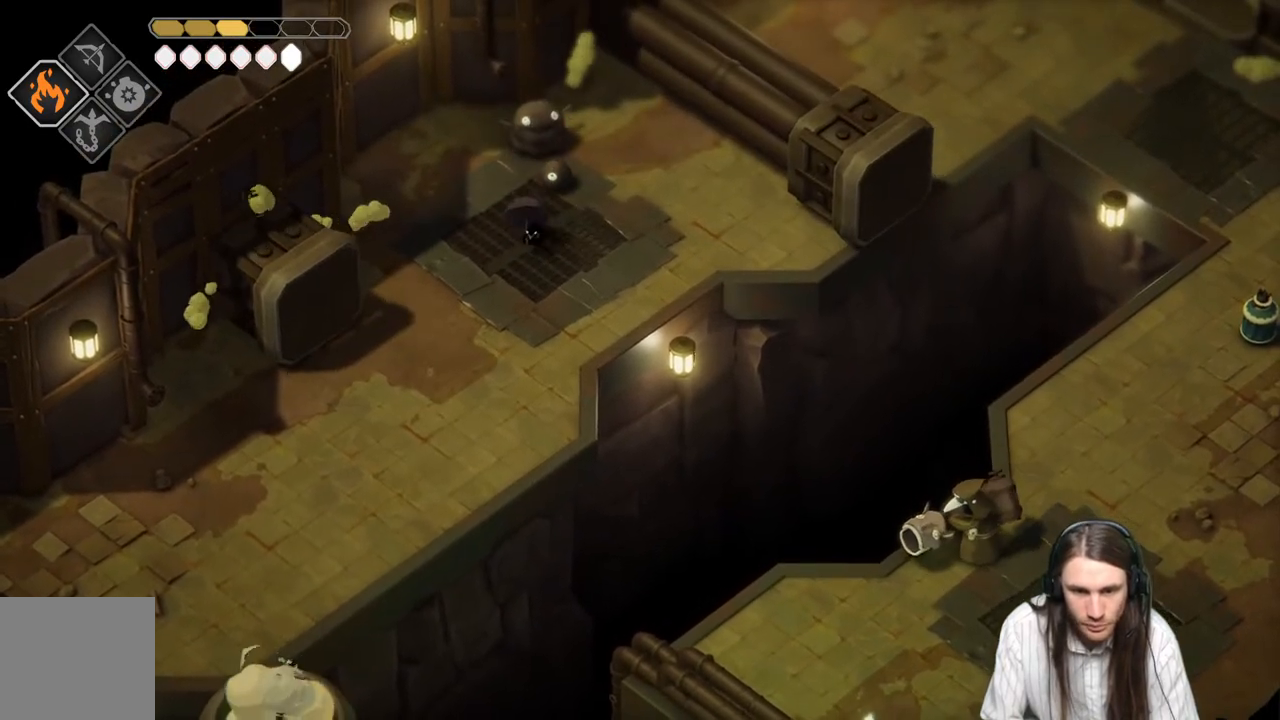
{"buttons": ["L2", "R2"], "left_stick": "up", "right_stick": "center", "events": [[217, "L2", "down"], [300, "left_stick", "up"], [317, "R2", "down"]]}
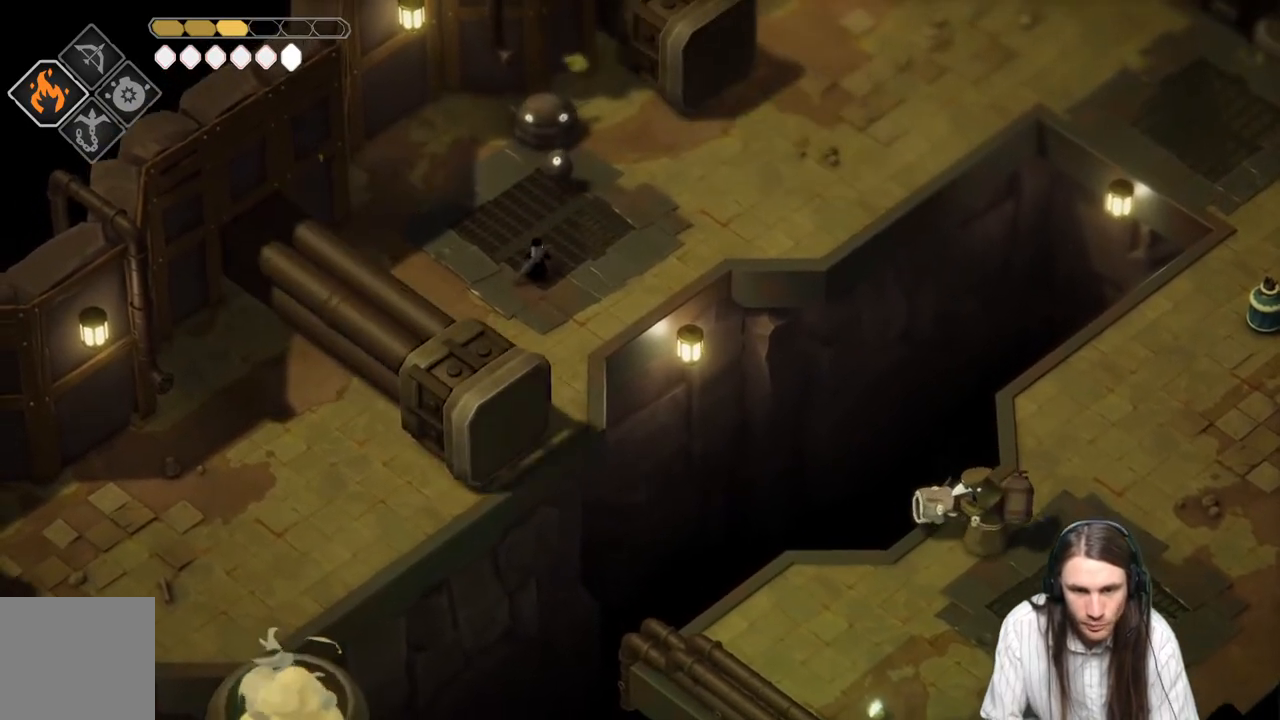
{"buttons": ["L2"], "left_stick": "up", "right_stick": "center", "events": [[367, "R2", "up"]]}
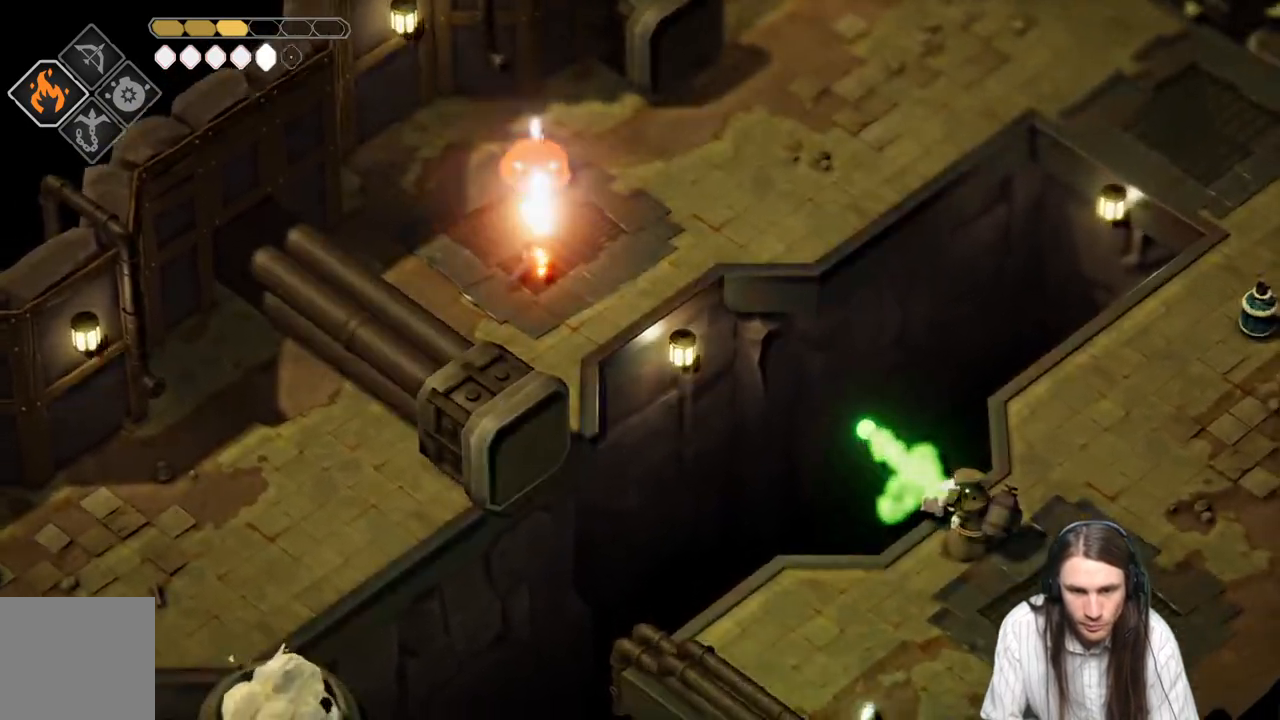
{"buttons": [], "left_stick": "down-left", "right_stick": "center", "events": [[50, "L2", "up"], [100, "left_stick", "right"], [167, "left_stick", "down"], [283, "left_stick", "down-left"]]}
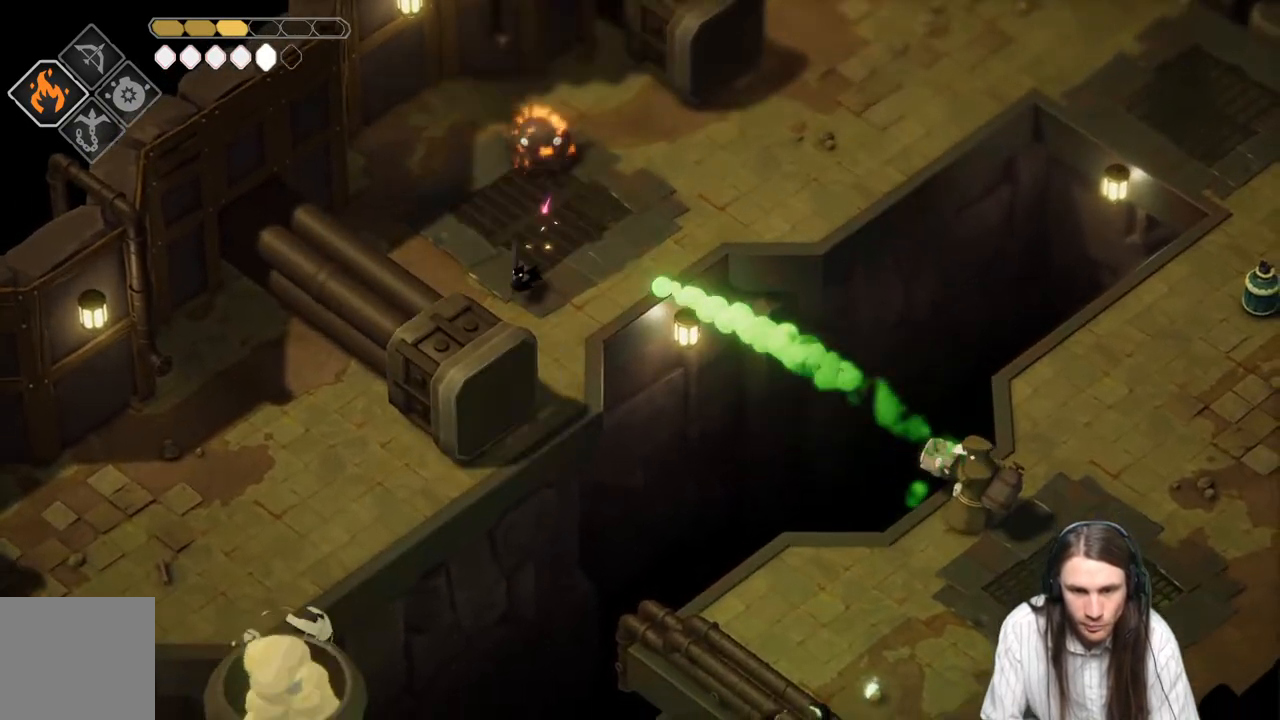
{"buttons": [], "left_stick": "down-left", "right_stick": "center", "events": []}
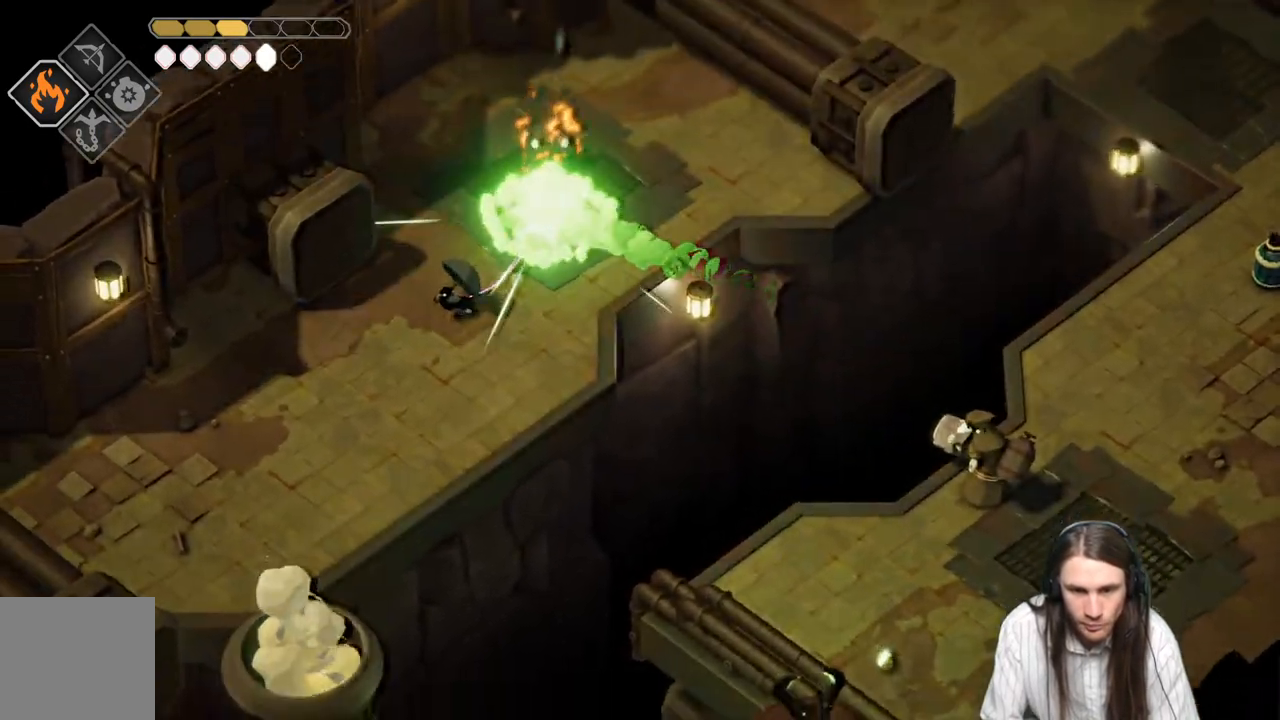
{"buttons": [], "left_stick": "down-left", "right_stick": "center", "events": [[117, "left_stick", "down-right"], [417, "left_stick", "down-left"]]}
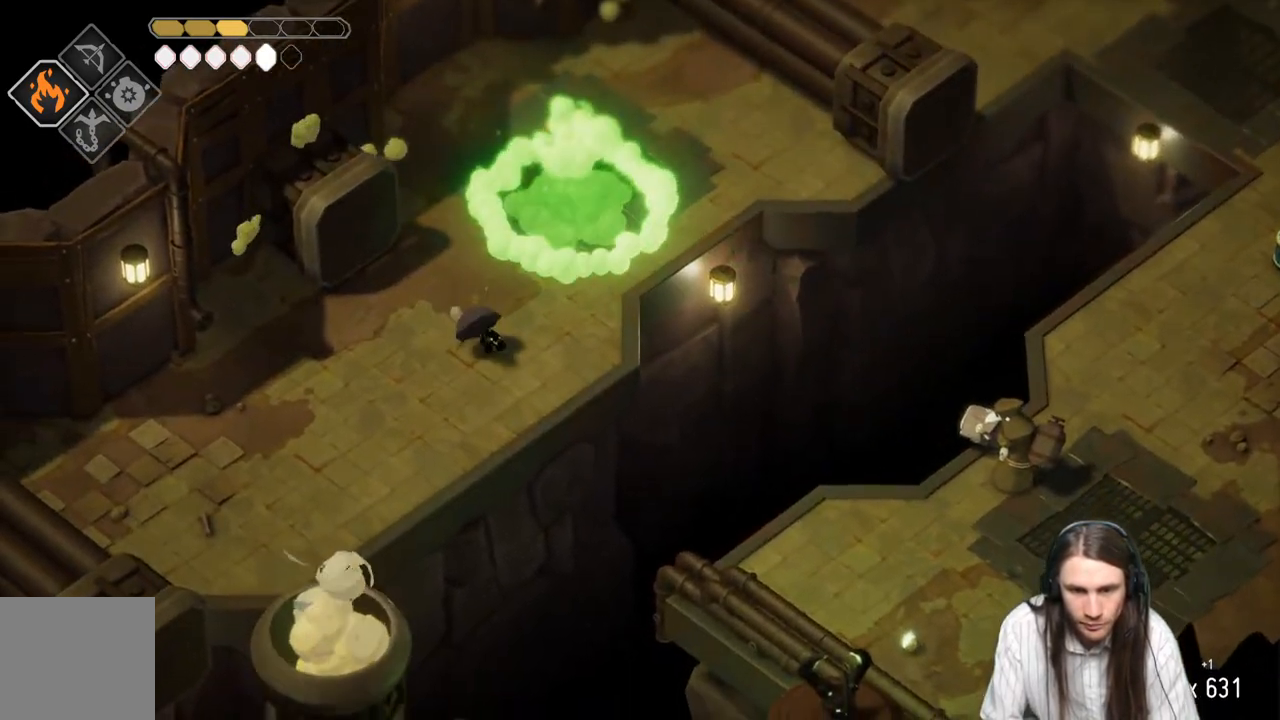
{"buttons": [], "left_stick": "left", "right_stick": "center", "events": [[233, "B", "down"], [383, "B", "up"], [483, "left_stick", "left"]]}
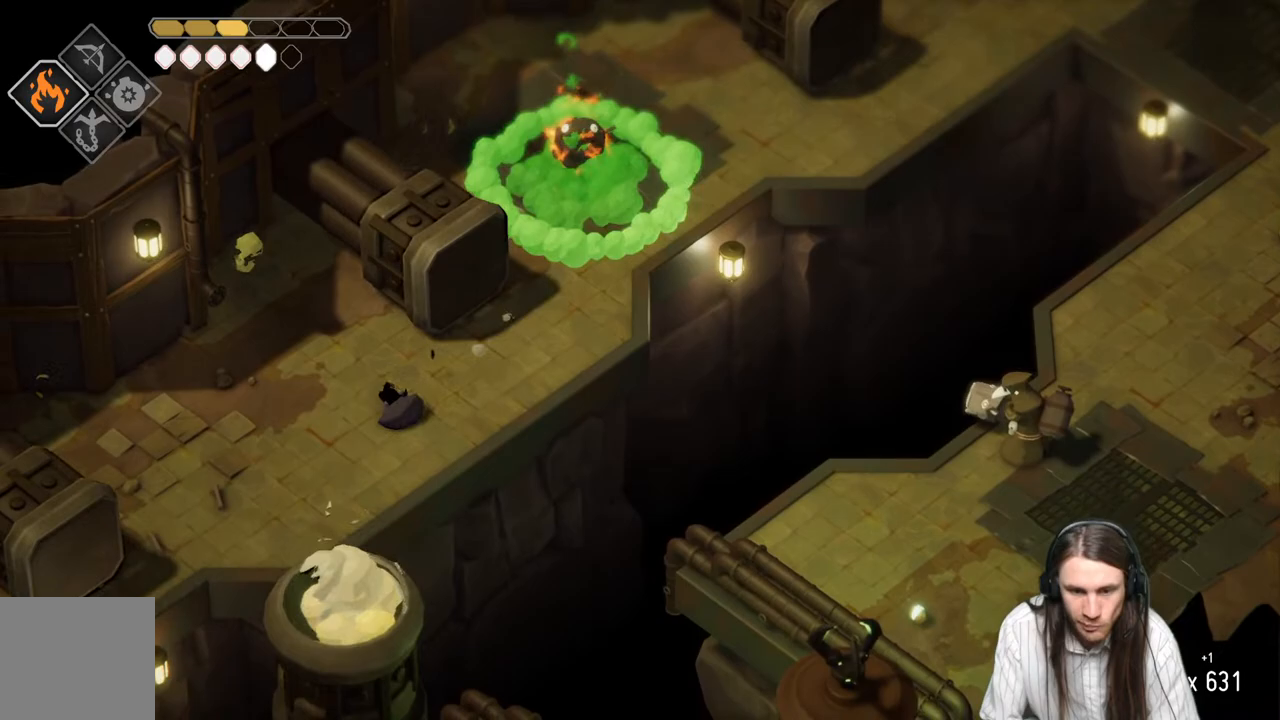
{"buttons": [], "left_stick": "up-right", "right_stick": "center", "events": [[483, "left_stick", "up-right"]]}
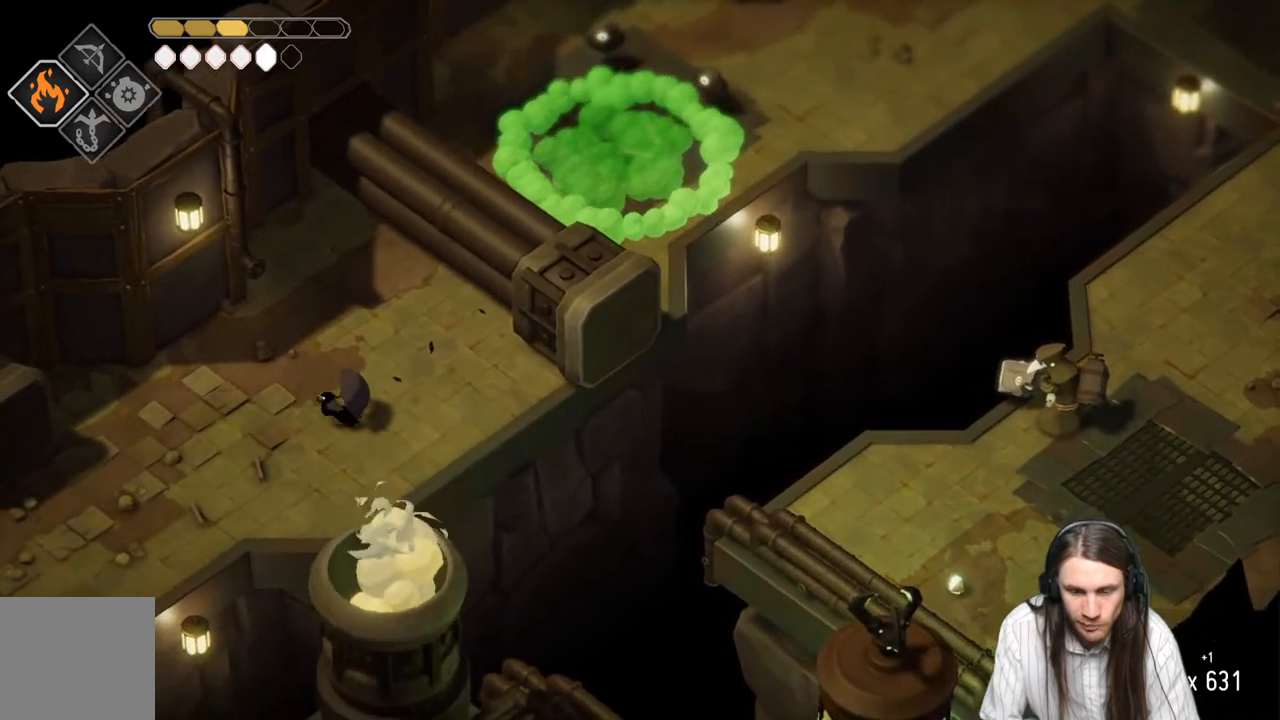
{"buttons": [], "left_stick": "right", "right_stick": "center", "events": [[100, "left_stick", "right"]]}
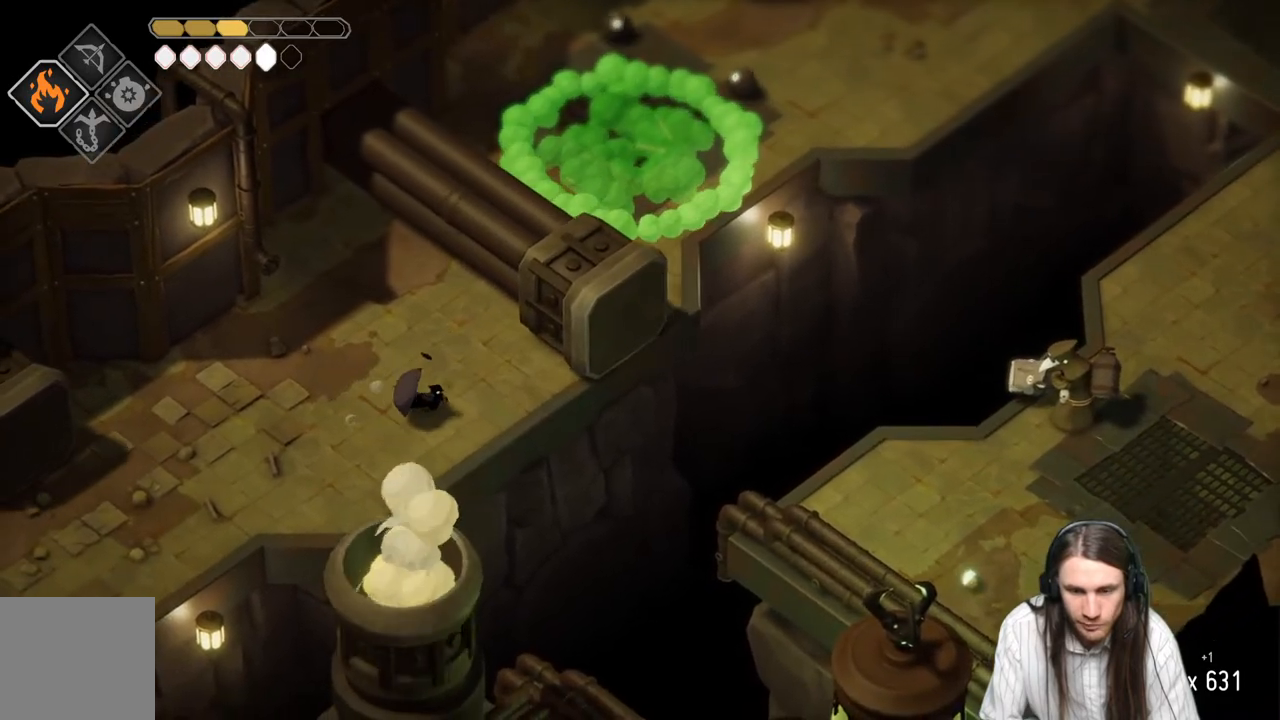
{"buttons": ["L2", "R2", "L3"], "left_stick": "right", "right_stick": "center", "events": [[117, "L2", "down"], [117, "R2", "down"], [183, "L3", "down"]]}
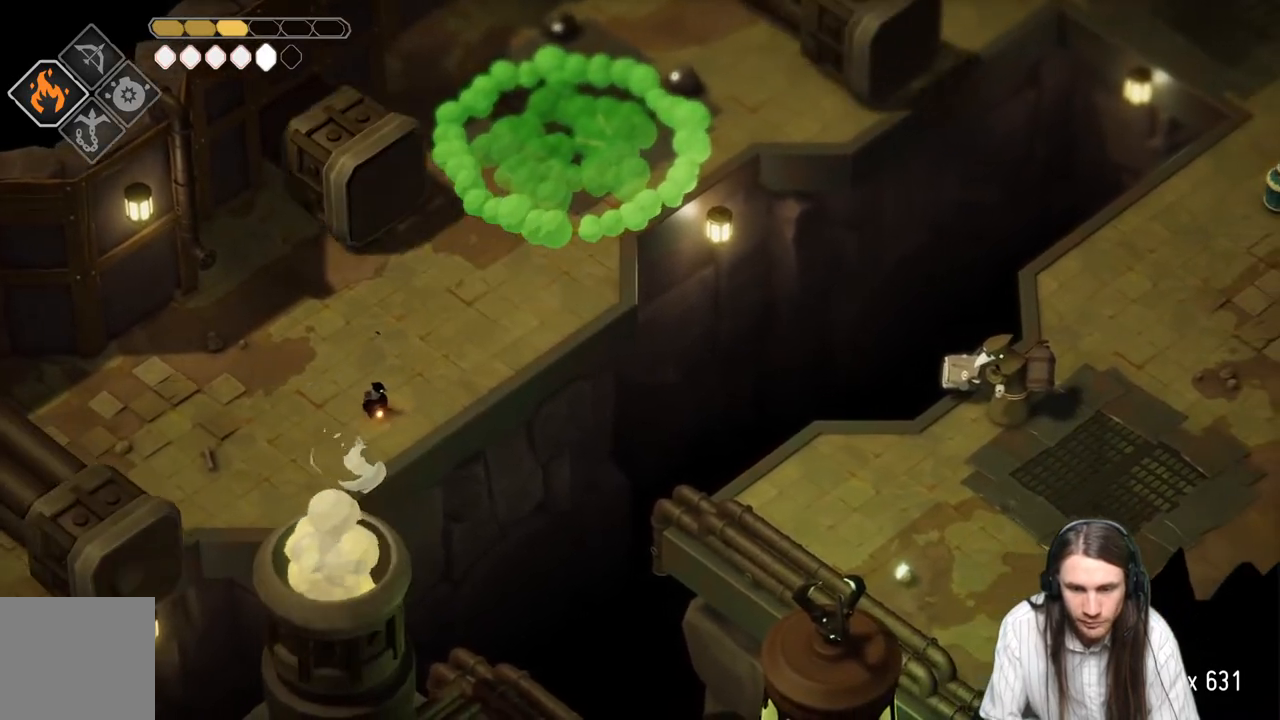
{"buttons": [], "left_stick": "center", "right_stick": "center", "events": [[100, "R2", "up"], [183, "L3", "up"], [317, "L2", "up"], [400, "left_stick", "center"]]}
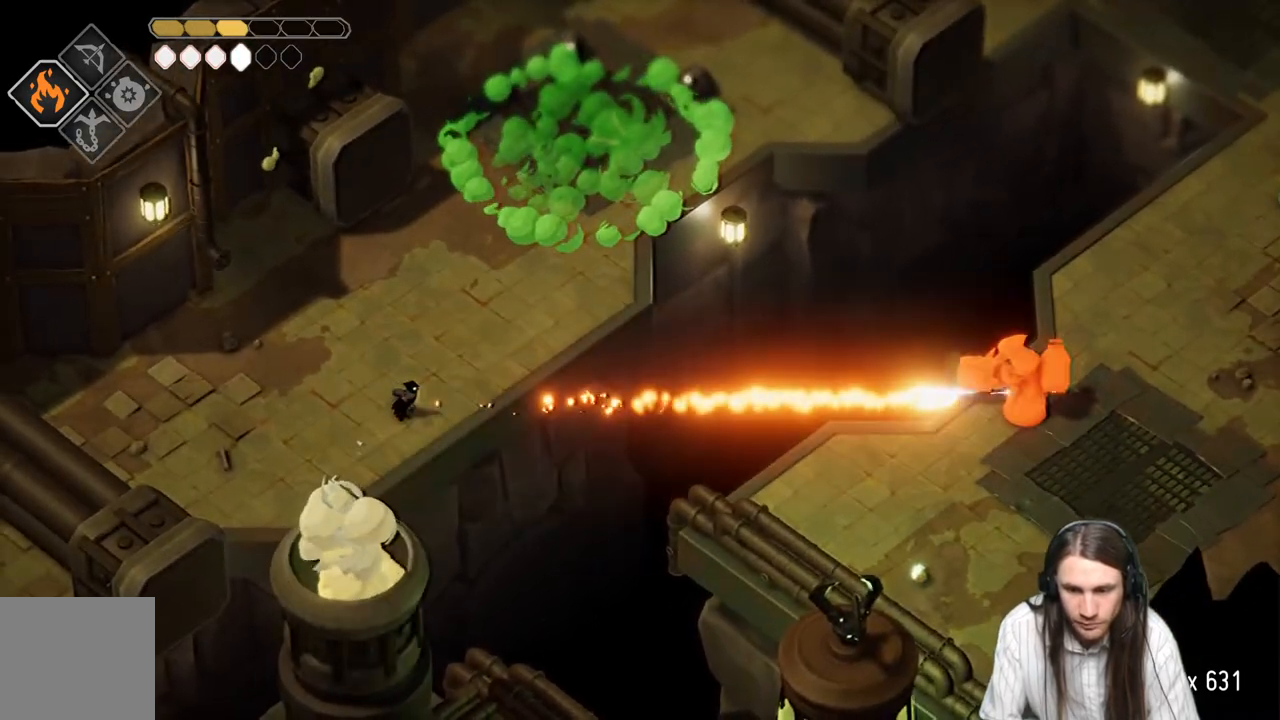
{"buttons": [], "left_stick": "left", "right_stick": "center", "events": [[50, "left_stick", "left"]]}
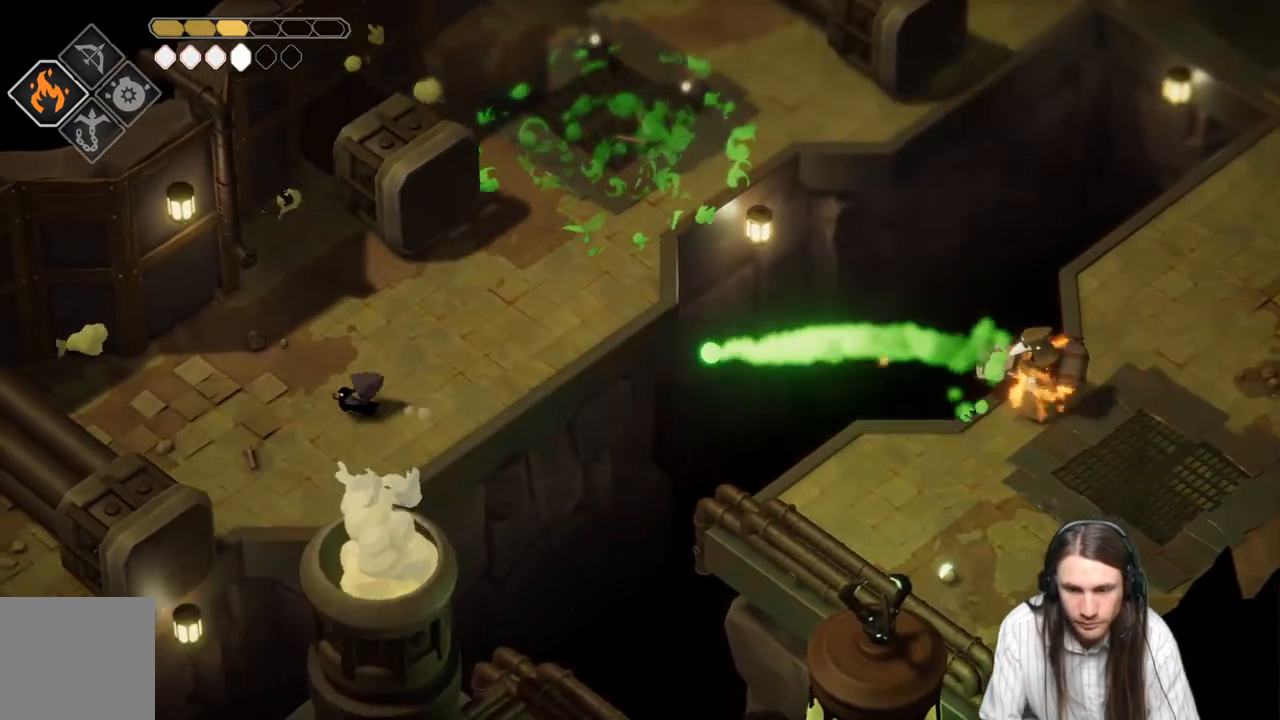
{"buttons": ["B"], "left_stick": "left", "right_stick": "center", "events": [[333, "B", "down"]]}
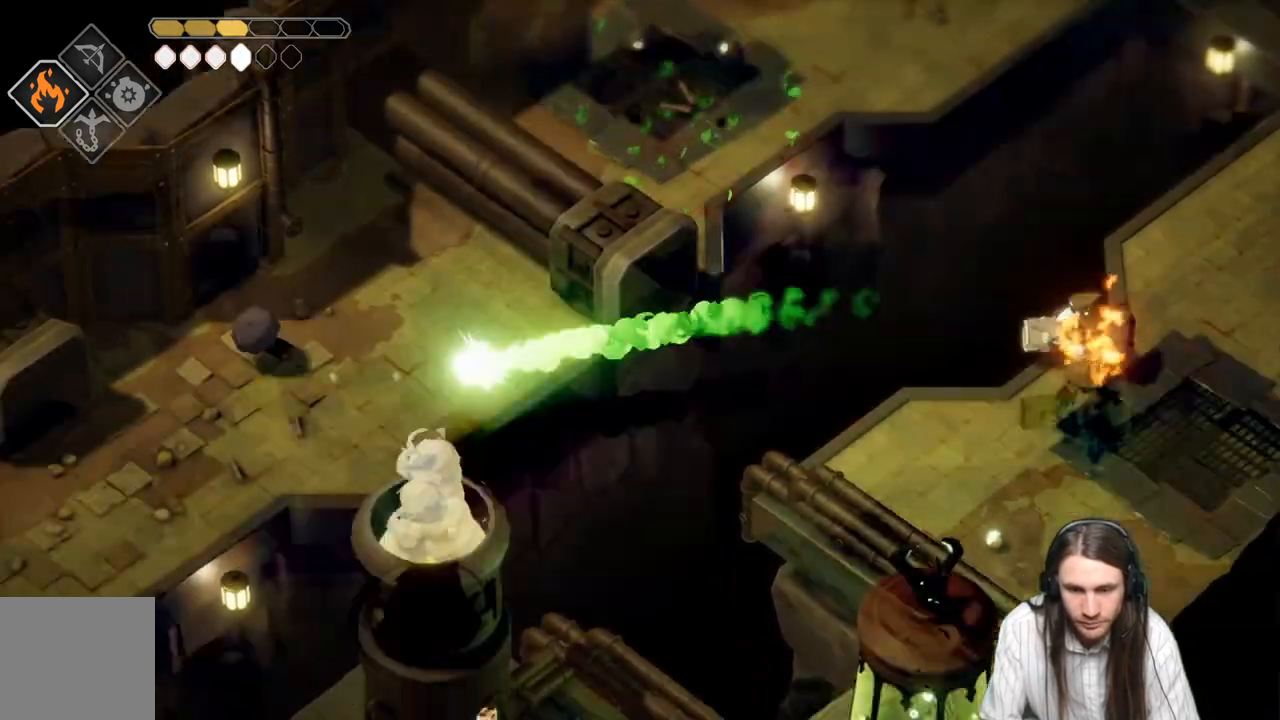
{"buttons": [], "left_stick": "down-right", "right_stick": "center", "events": [[100, "B", "up"], [317, "left_stick", "down"], [383, "left_stick", "down-right"]]}
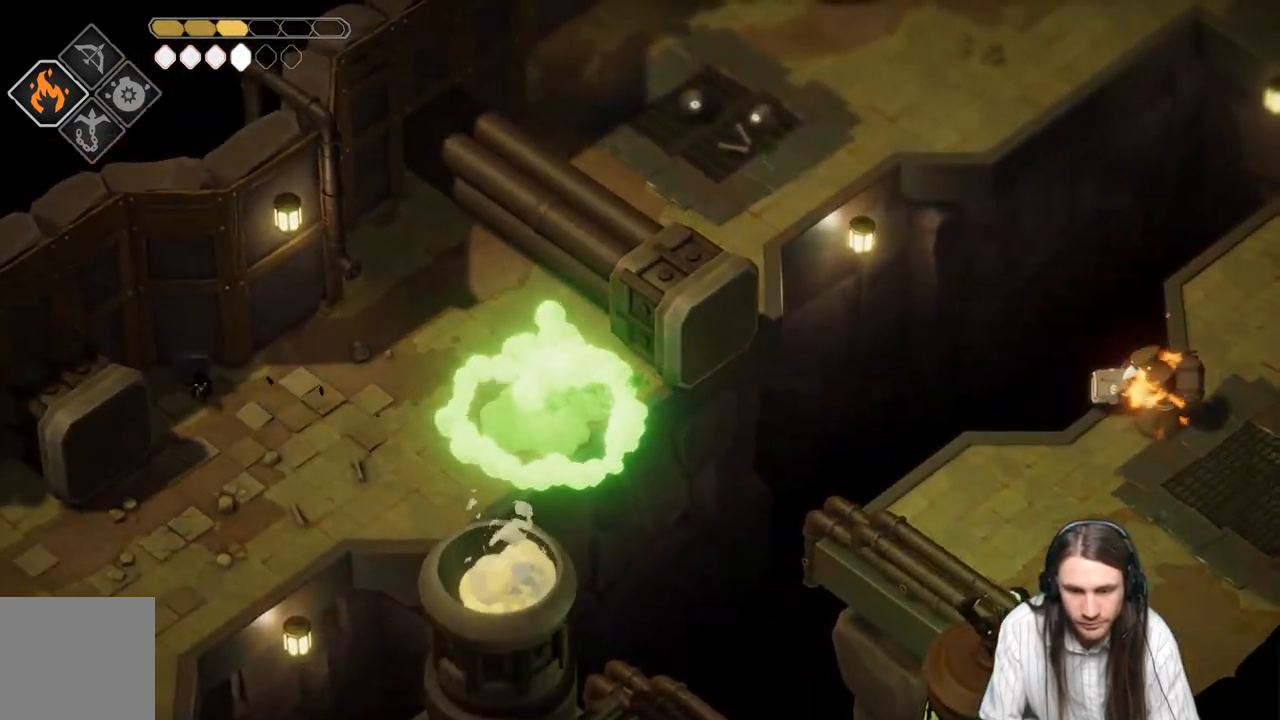
{"buttons": ["L2", "R2"], "left_stick": "right", "right_stick": "center", "events": [[467, "L2", "down"], [467, "left_stick", "right"], [500, "R2", "down"]]}
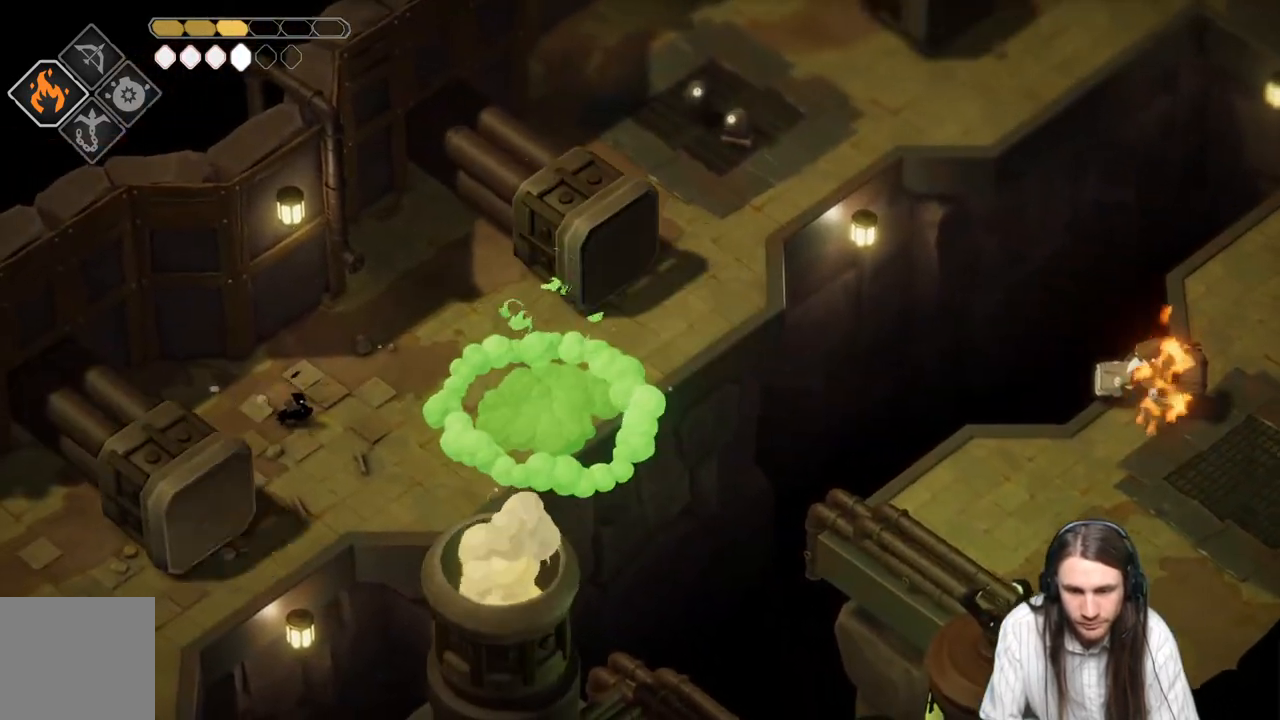
{"buttons": ["L2", "R2", "L3"], "left_stick": "right", "right_stick": "center", "events": [[67, "L3", "down"]]}
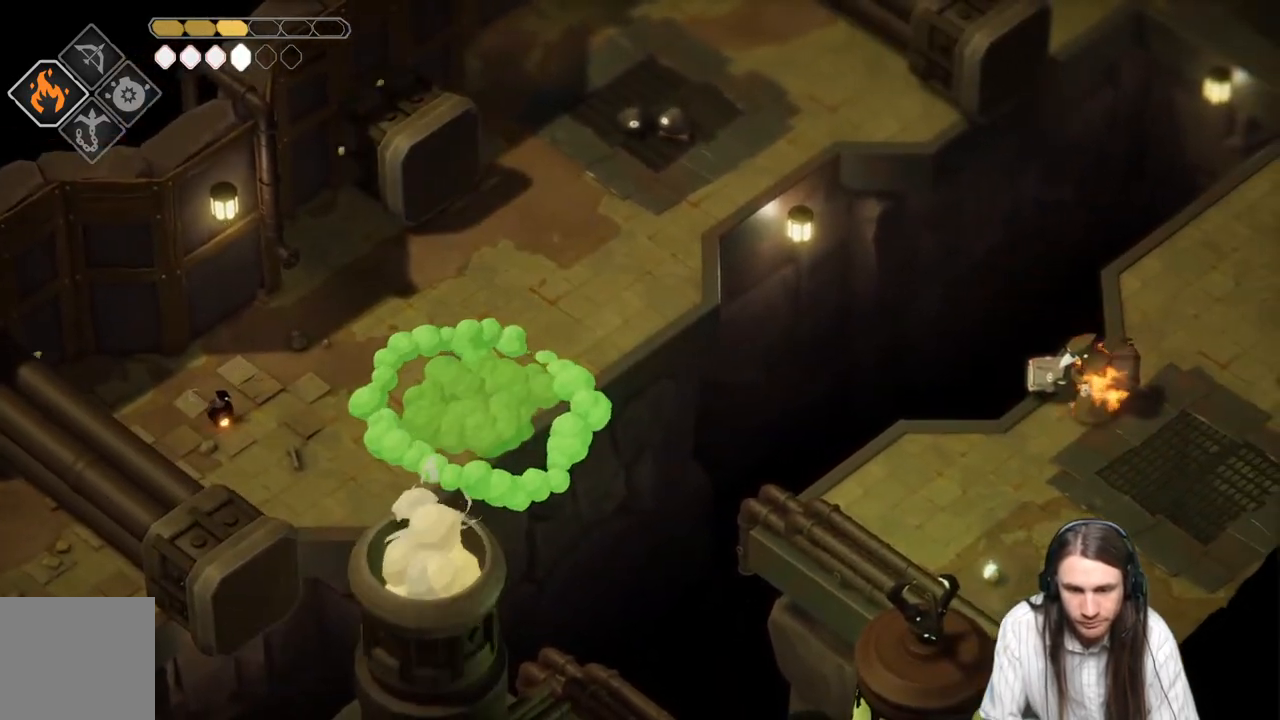
{"buttons": [], "left_stick": "right", "right_stick": "center", "events": [[133, "R2", "up"], [233, "L3", "up"], [500, "L2", "up"]]}
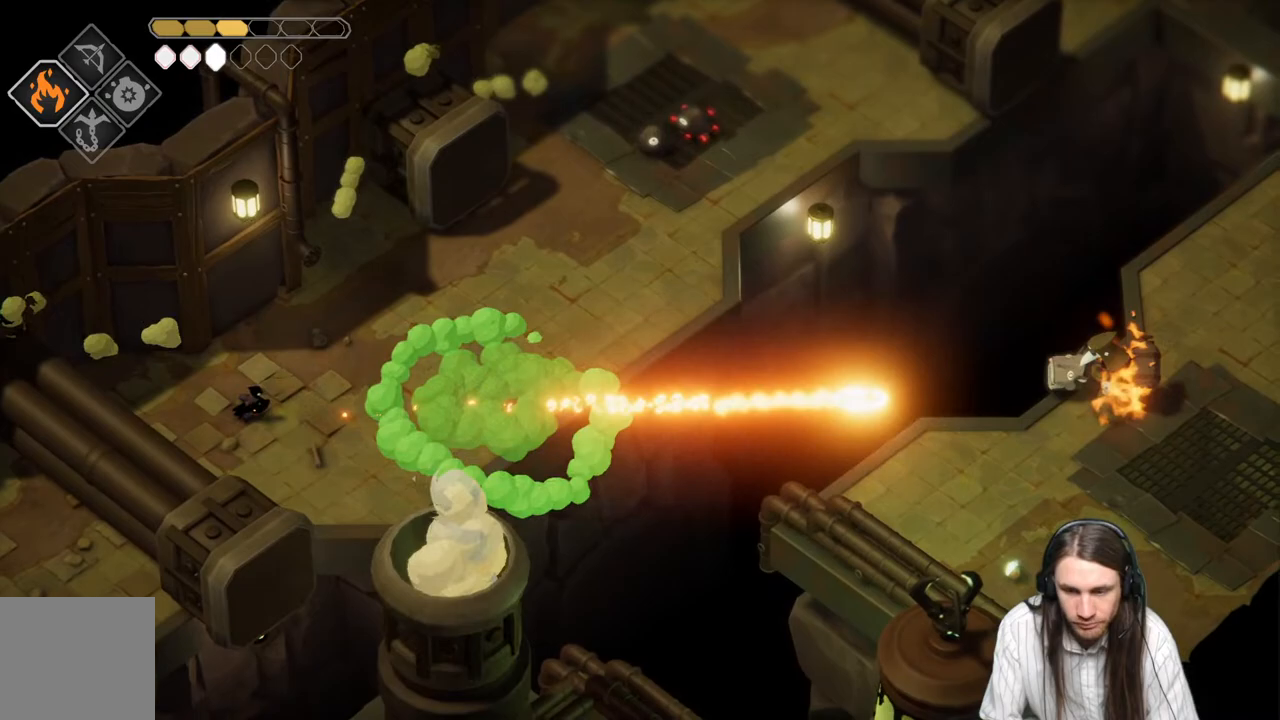
{"buttons": [], "left_stick": "down-right", "right_stick": "center", "events": [[283, "left_stick", "down-right"]]}